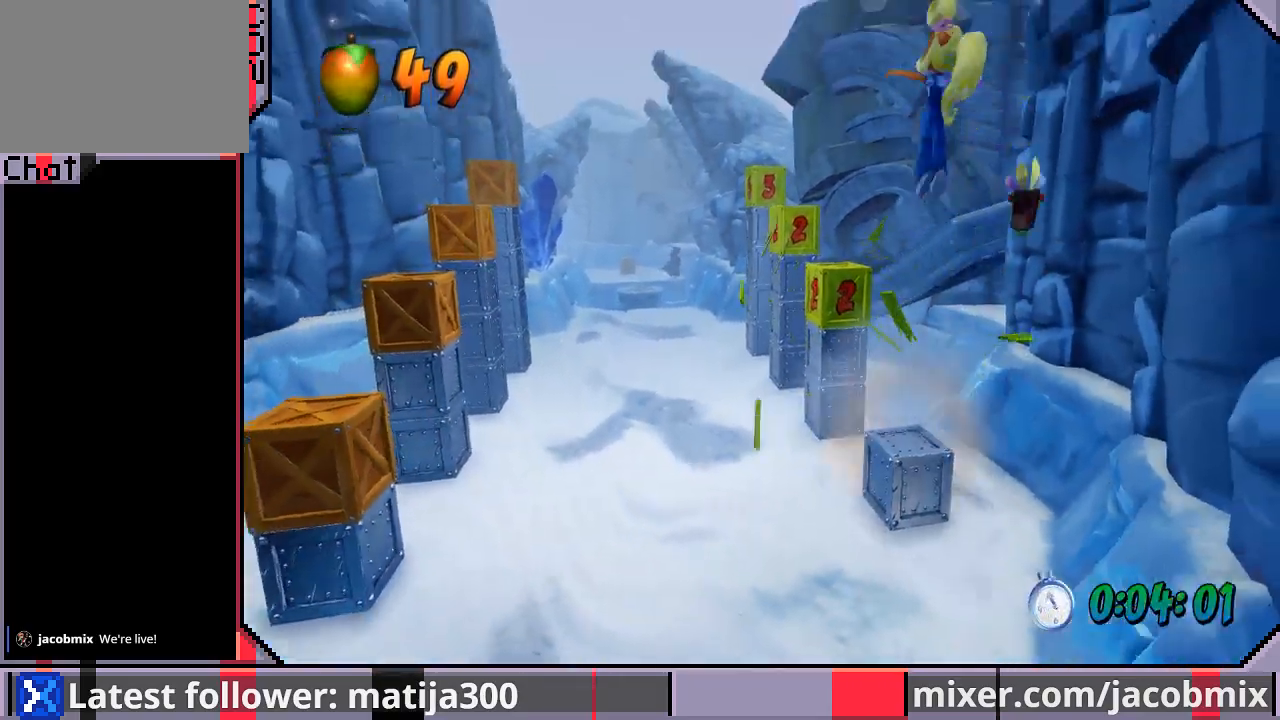
Gameplay with a controller (PlayStation layout); each line is a JSON object with the inputs held at the frame after it (dt_ms = milliseconds from this image to that frame). "events" lists button and stick changes between this image and that frame as [ms after this image, input, new state], when the widget could be followed in between. Not read: L2 R1 R2.
{"dt_ms": 500, "buttons": ["DPAD_UP", "DPAD_LEFT"], "left_stick": "center", "right_stick": "center", "events": [[100, "DPAD_LEFT", "down"], [233, "DPAD_LEFT", "up"], [500, "DPAD_LEFT", "down"]]}
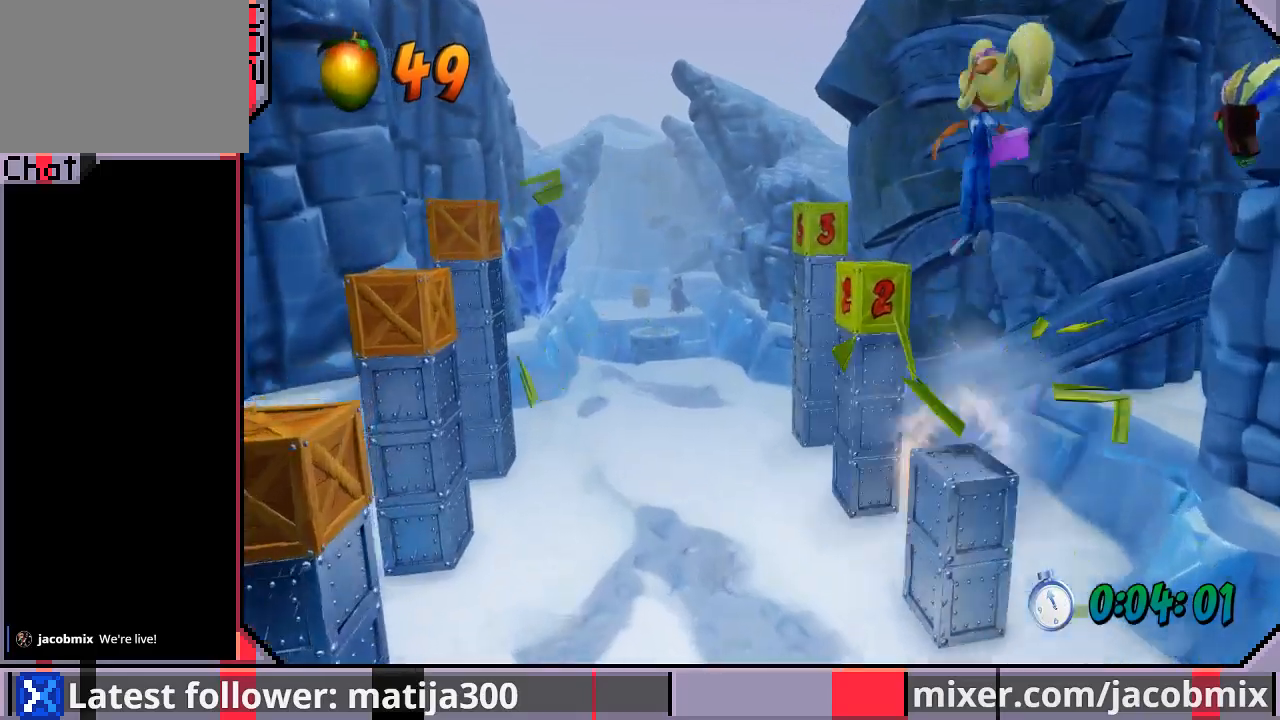
{"dt_ms": 500, "buttons": ["DPAD_UP"], "left_stick": "center", "right_stick": "center", "events": [[167, "DPAD_LEFT", "up"], [367, "DPAD_LEFT", "down"], [467, "DPAD_LEFT", "up"]]}
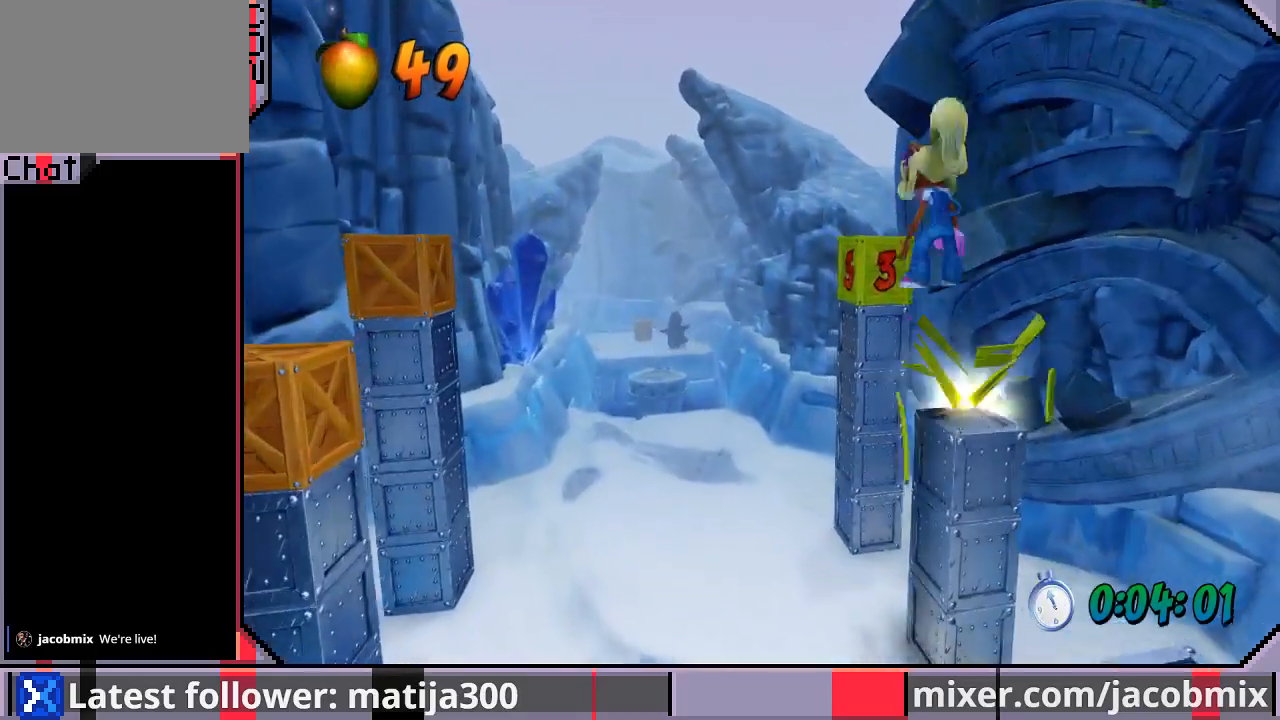
{"dt_ms": 500, "buttons": ["DPAD_UP"], "left_stick": "center", "right_stick": "center", "events": [[100, "DPAD_LEFT", "down"], [233, "DPAD_LEFT", "up"], [433, "DPAD_RIGHT", "down"], [500, "DPAD_RIGHT", "up"]]}
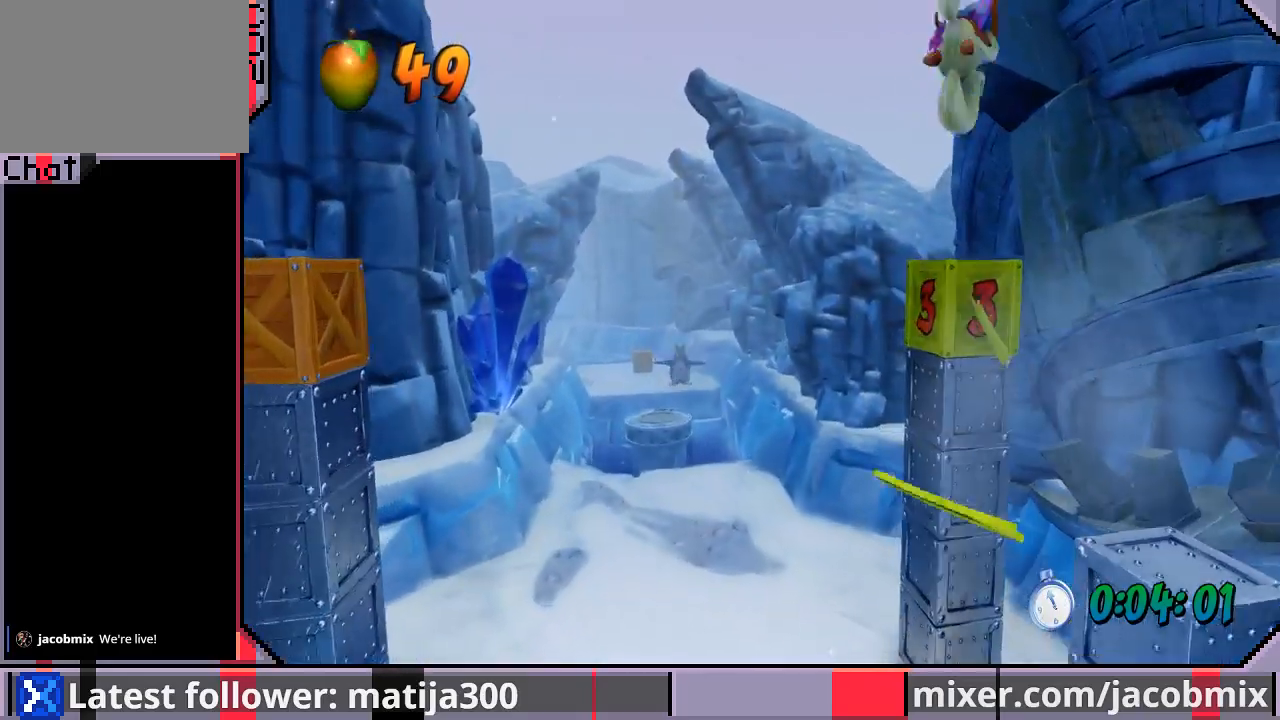
{"dt_ms": 500, "buttons": ["DPAD_UP", "DPAD_LEFT"], "left_stick": "center", "right_stick": "center", "events": [[33, "DPAD_LEFT", "down"]]}
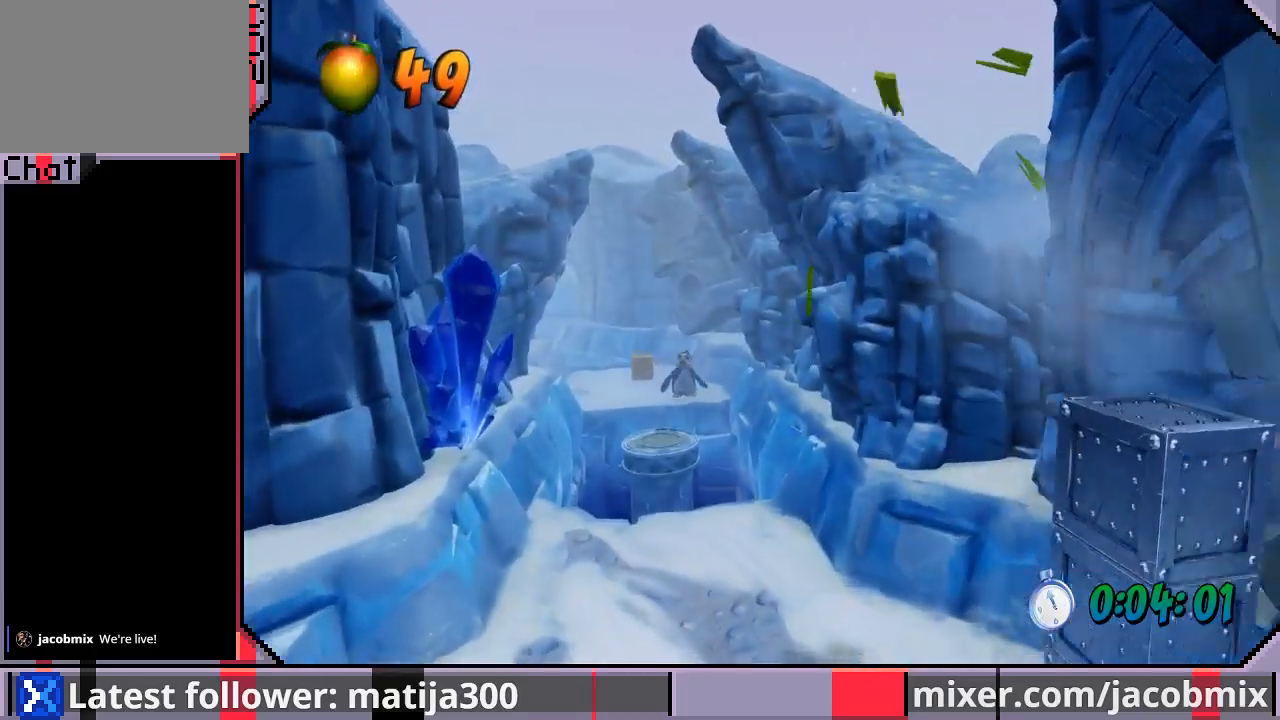
{"dt_ms": 500, "buttons": ["DPAD_UP"], "left_stick": "center", "right_stick": "center", "events": [[500, "DPAD_LEFT", "up"]]}
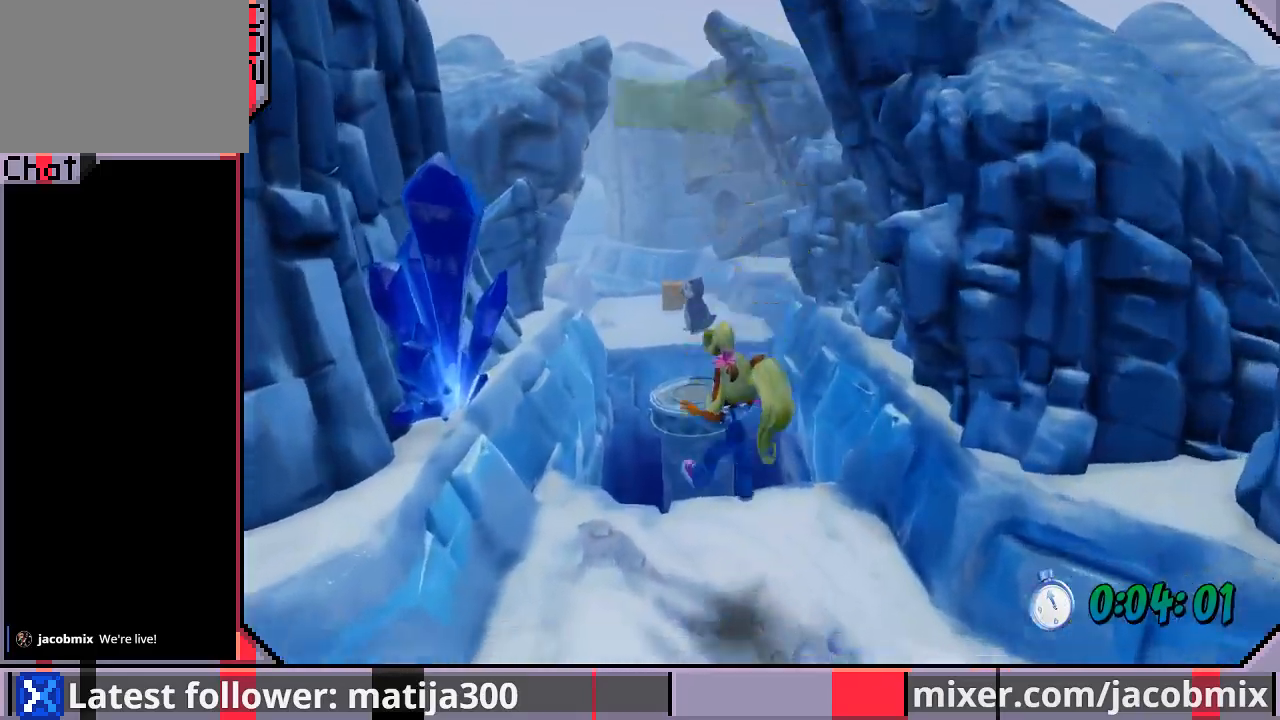
{"dt_ms": 500, "buttons": ["DPAD_UP"], "left_stick": "center", "right_stick": "center", "events": [[200, "CROSS", "down"], [300, "DPAD_LEFT", "down"], [333, "CROSS", "up"], [467, "DPAD_LEFT", "up"]]}
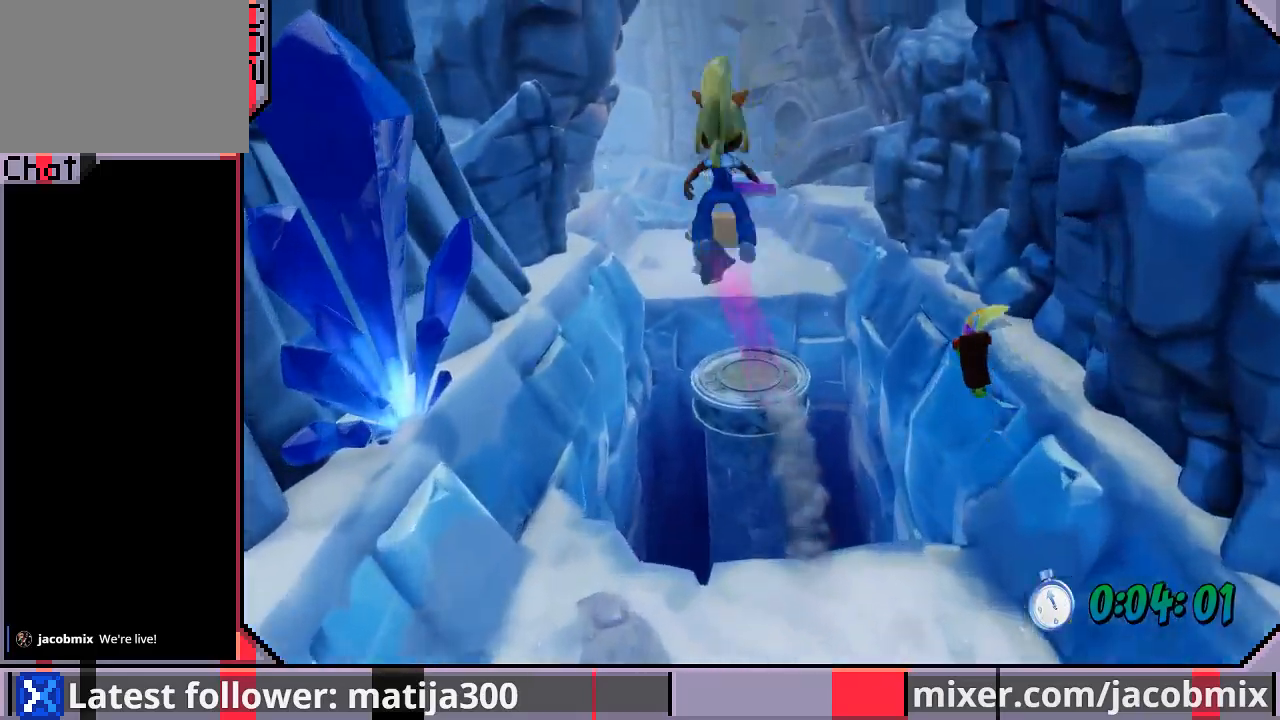
{"dt_ms": 500, "buttons": ["DPAD_UP"], "left_stick": "center", "right_stick": "center", "events": []}
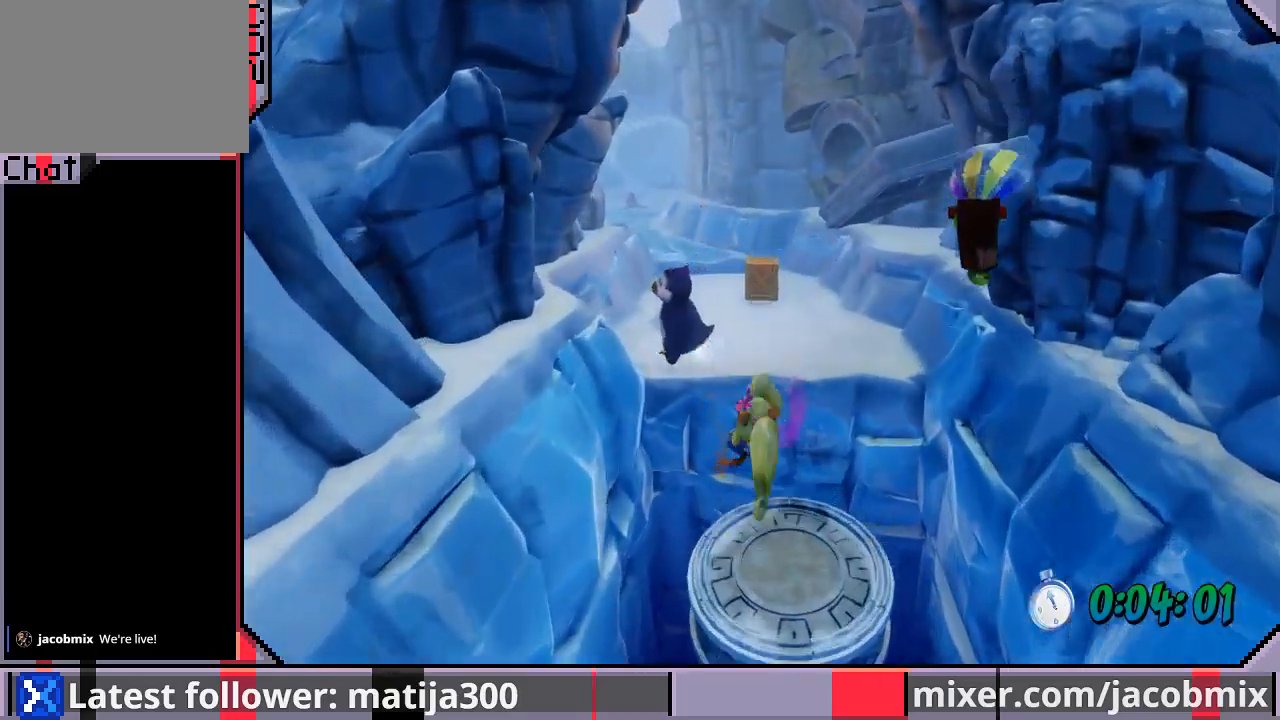
{"dt_ms": 500, "buttons": ["CROSS", "DPAD_UP", "DPAD_LEFT"], "left_stick": "center", "right_stick": "center", "events": [[33, "CROSS", "down"], [433, "DPAD_LEFT", "down"]]}
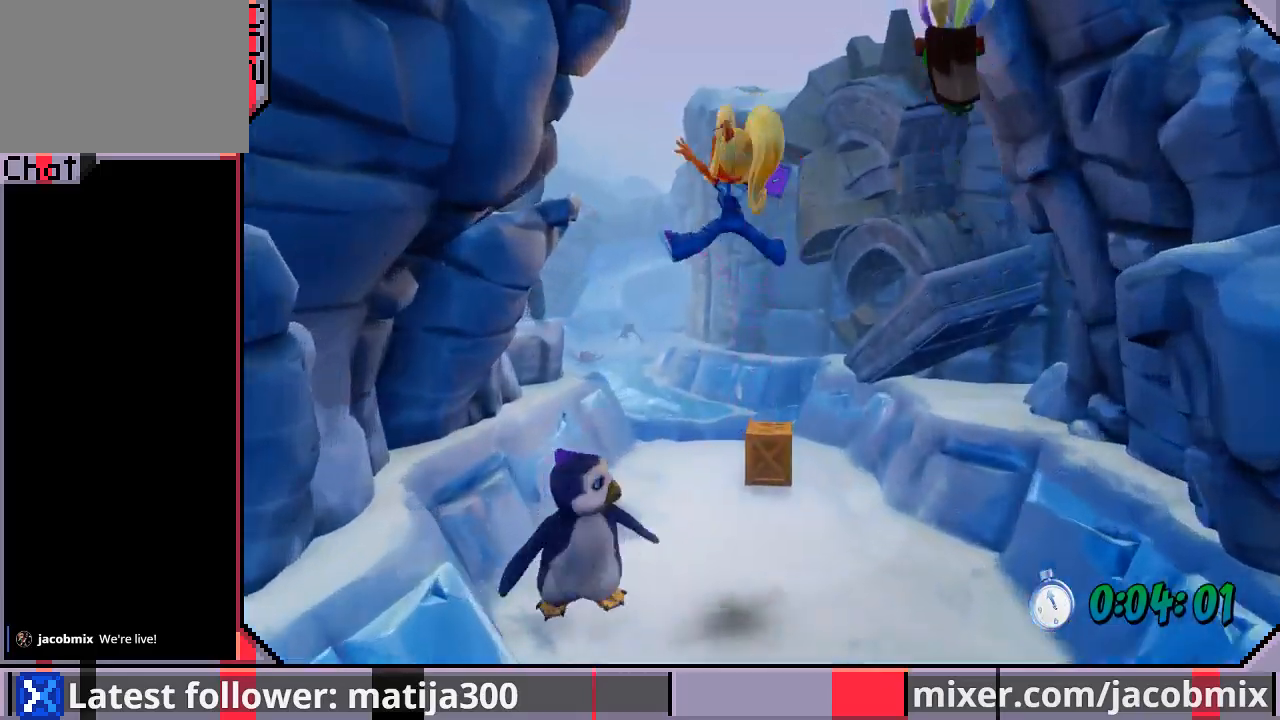
{"dt_ms": 500, "buttons": ["CROSS", "DPAD_UP"], "left_stick": "center", "right_stick": "center", "events": [[33, "CROSS", "up"], [133, "DPAD_LEFT", "up"], [500, "CROSS", "down"]]}
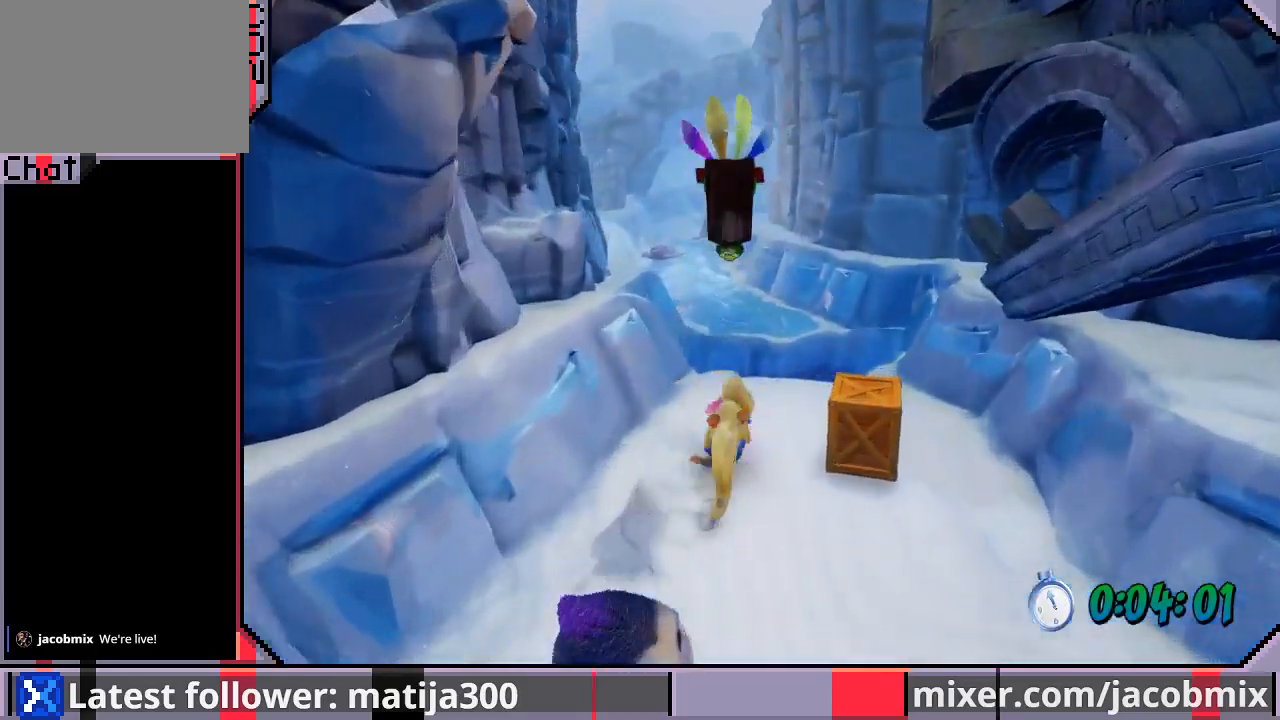
{"dt_ms": 500, "buttons": ["DPAD_UP"], "left_stick": "center", "right_stick": "center", "events": [[467, "CROSS", "up"]]}
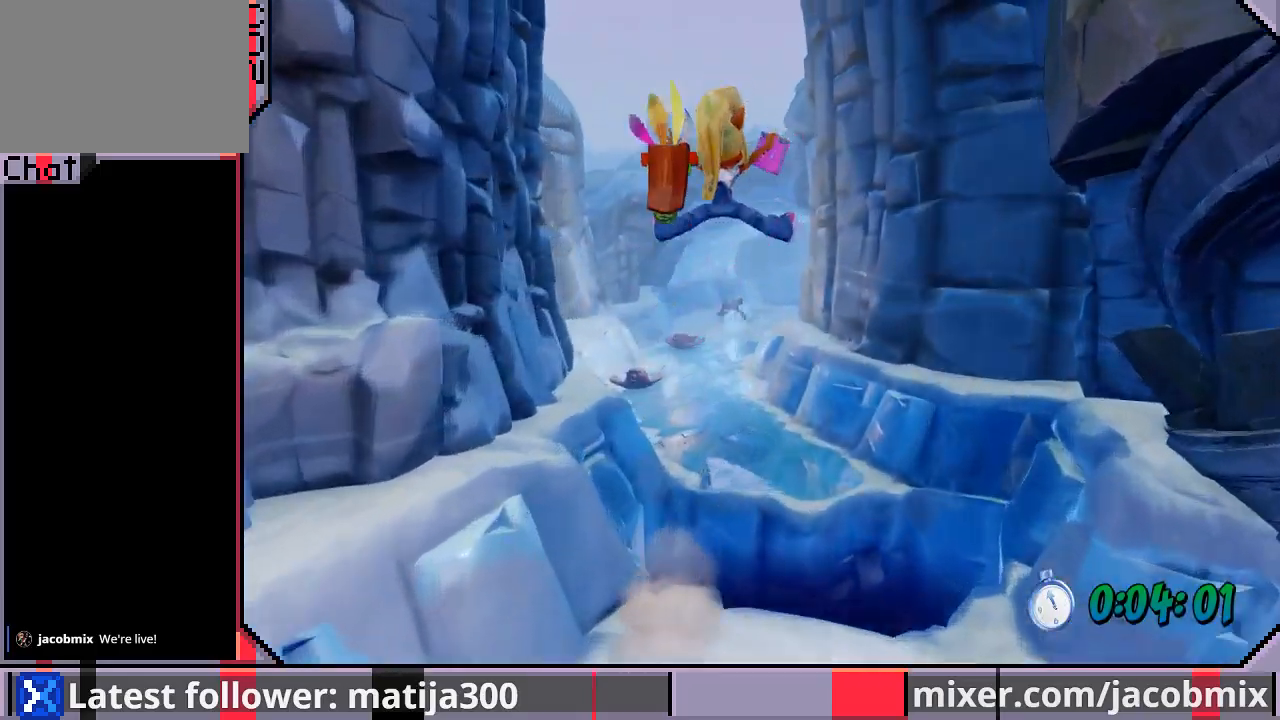
{"dt_ms": 500, "buttons": ["DPAD_UP"], "left_stick": "center", "right_stick": "center", "events": []}
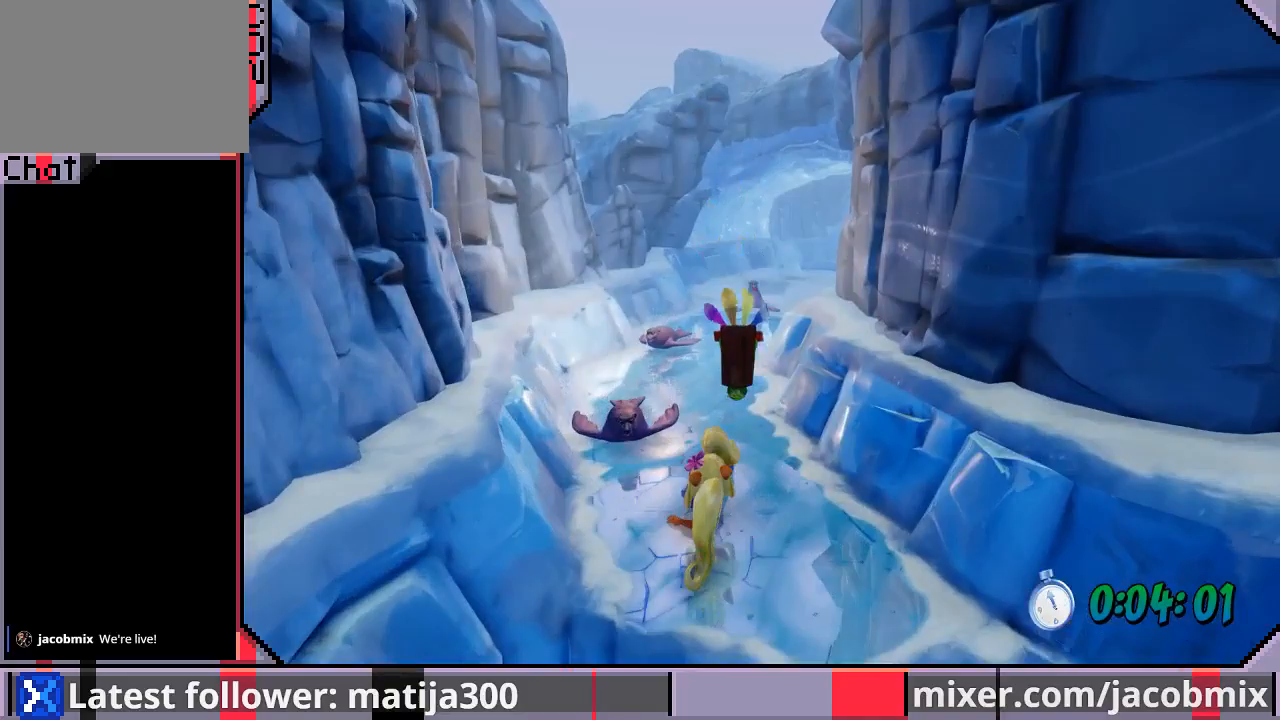
{"dt_ms": 500, "buttons": ["CROSS", "SQUARE", "DPAD_UP"], "left_stick": "center", "right_stick": "center", "events": [[33, "CROSS", "down"], [33, "SQUARE", "down"]]}
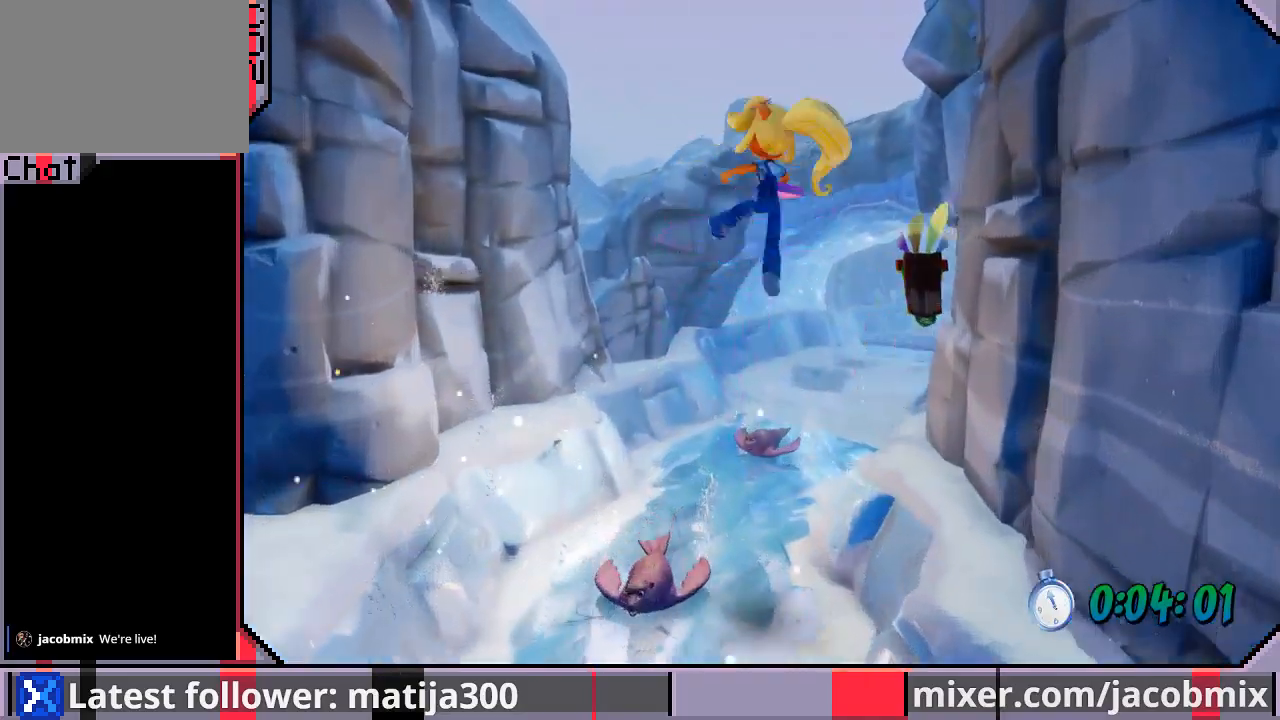
{"dt_ms": 500, "buttons": ["DPAD_UP"], "left_stick": "center", "right_stick": "center", "events": [[33, "DPAD_RIGHT", "down"], [167, "SQUARE", "up"], [200, "DPAD_RIGHT", "up"], [233, "CROSS", "up"]]}
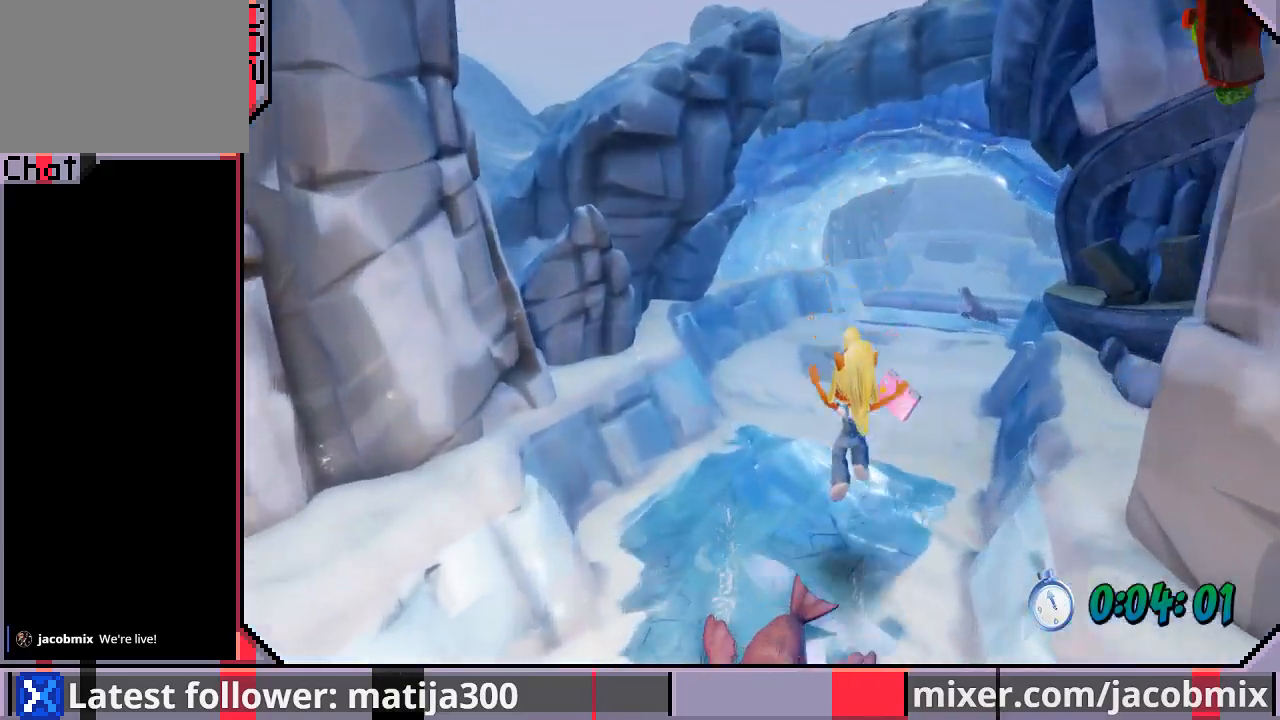
{"dt_ms": 500, "buttons": ["CROSS", "SQUARE", "DPAD_UP", "DPAD_RIGHT"], "left_stick": "center", "right_stick": "center", "events": [[333, "CROSS", "down"], [400, "SQUARE", "down"], [500, "DPAD_RIGHT", "down"]]}
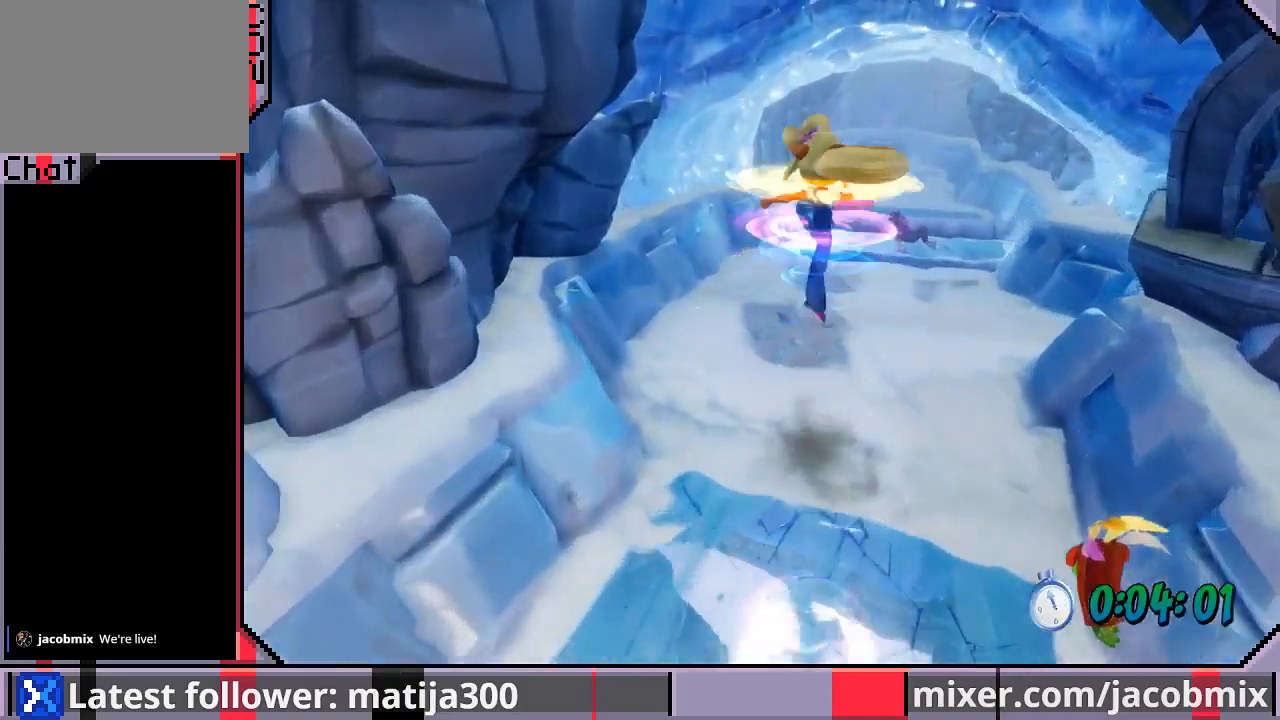
{"dt_ms": 500, "buttons": ["CROSS", "DPAD_UP"], "left_stick": "center", "right_stick": "center", "events": [[400, "DPAD_RIGHT", "up"], [433, "SQUARE", "up"]]}
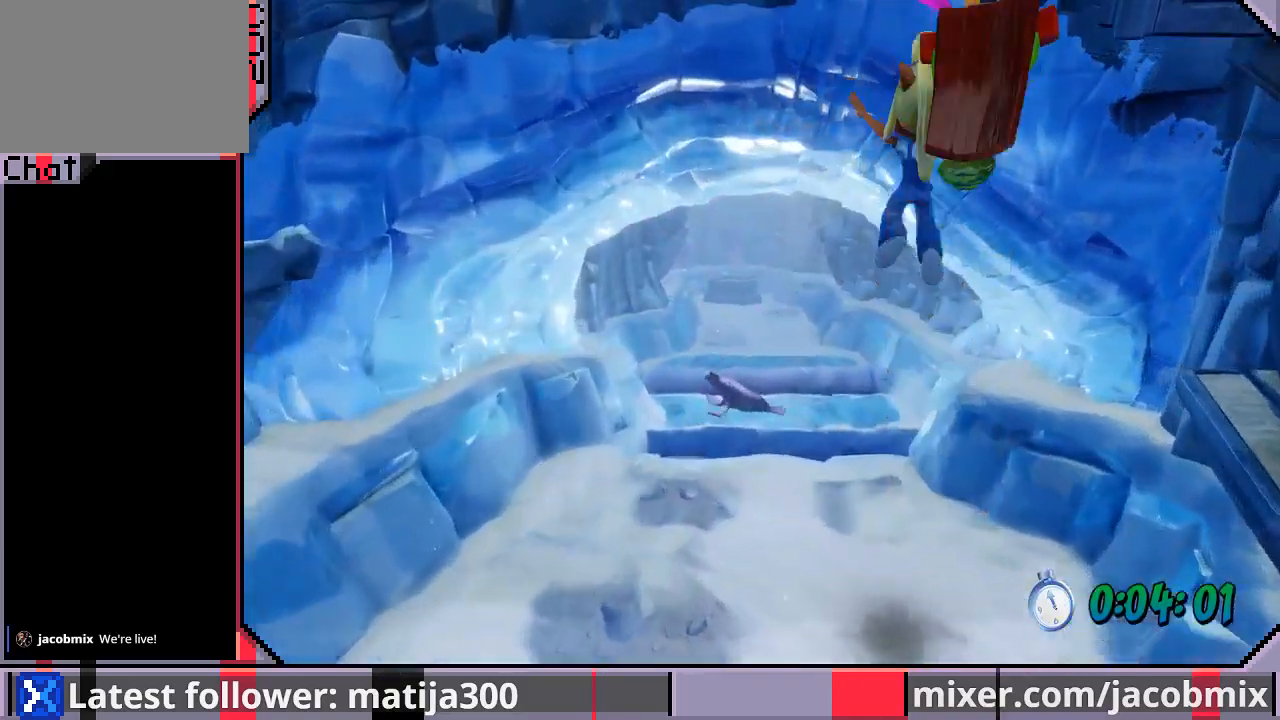
{"dt_ms": 500, "buttons": ["CROSS", "DPAD_UP"], "left_stick": "center", "right_stick": "center", "events": [[33, "CROSS", "up"], [67, "DPAD_LEFT", "down"], [300, "DPAD_LEFT", "up"], [433, "CROSS", "down"]]}
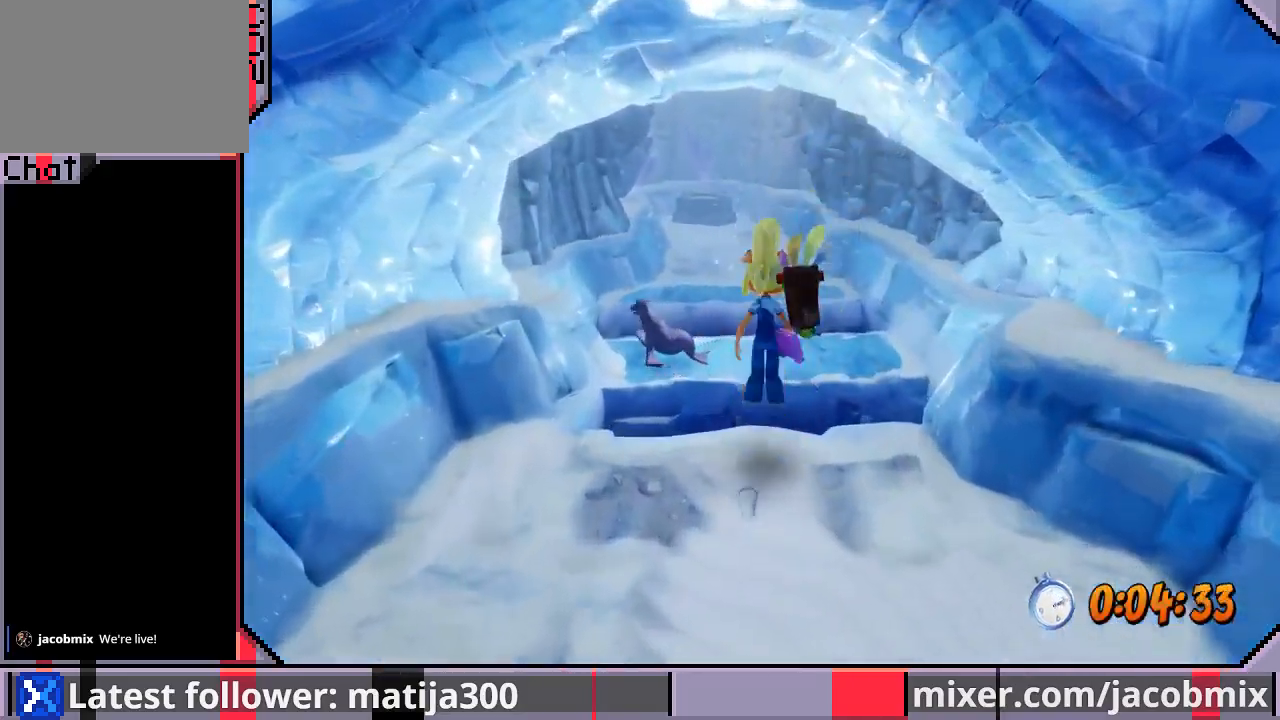
{"dt_ms": 500, "buttons": ["DPAD_UP"], "left_stick": "center", "right_stick": "center", "events": [[267, "DPAD_LEFT", "down"], [300, "CROSS", "up"], [400, "DPAD_LEFT", "up"]]}
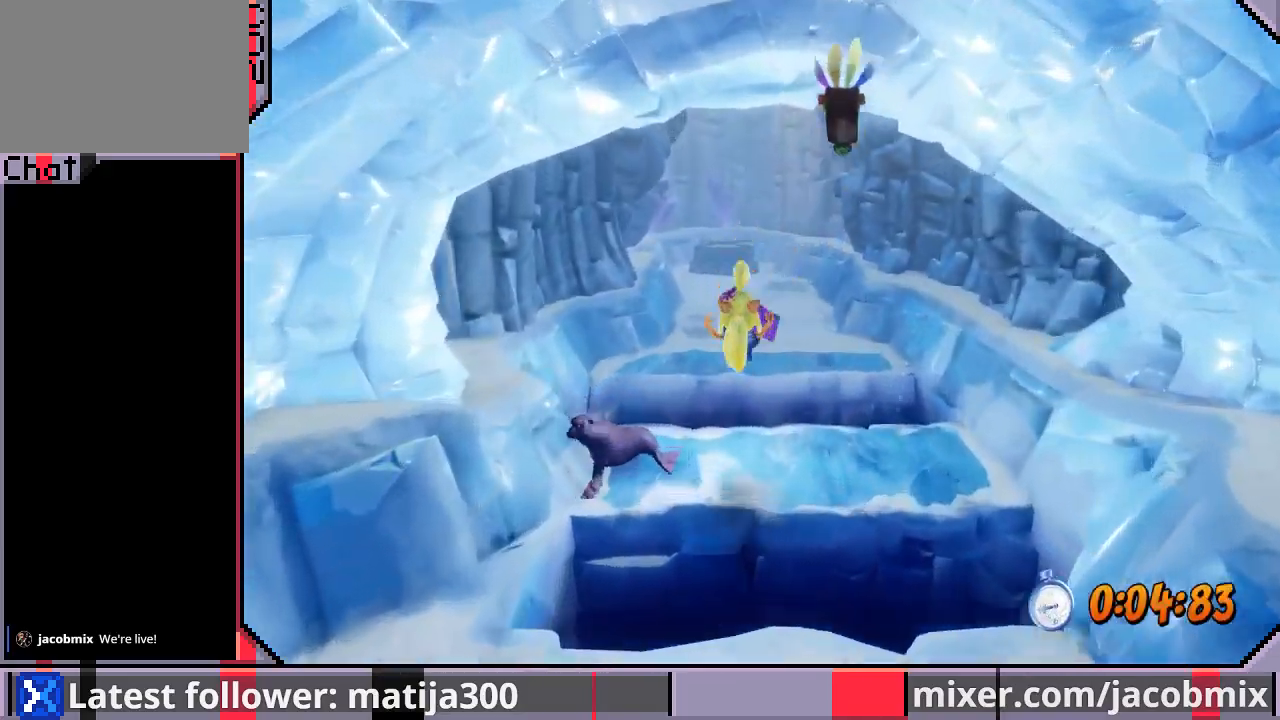
{"dt_ms": 500, "buttons": ["CROSS", "SQUARE", "DPAD_UP"], "left_stick": "center", "right_stick": "center", "events": [[333, "CROSS", "down"], [367, "SQUARE", "down"]]}
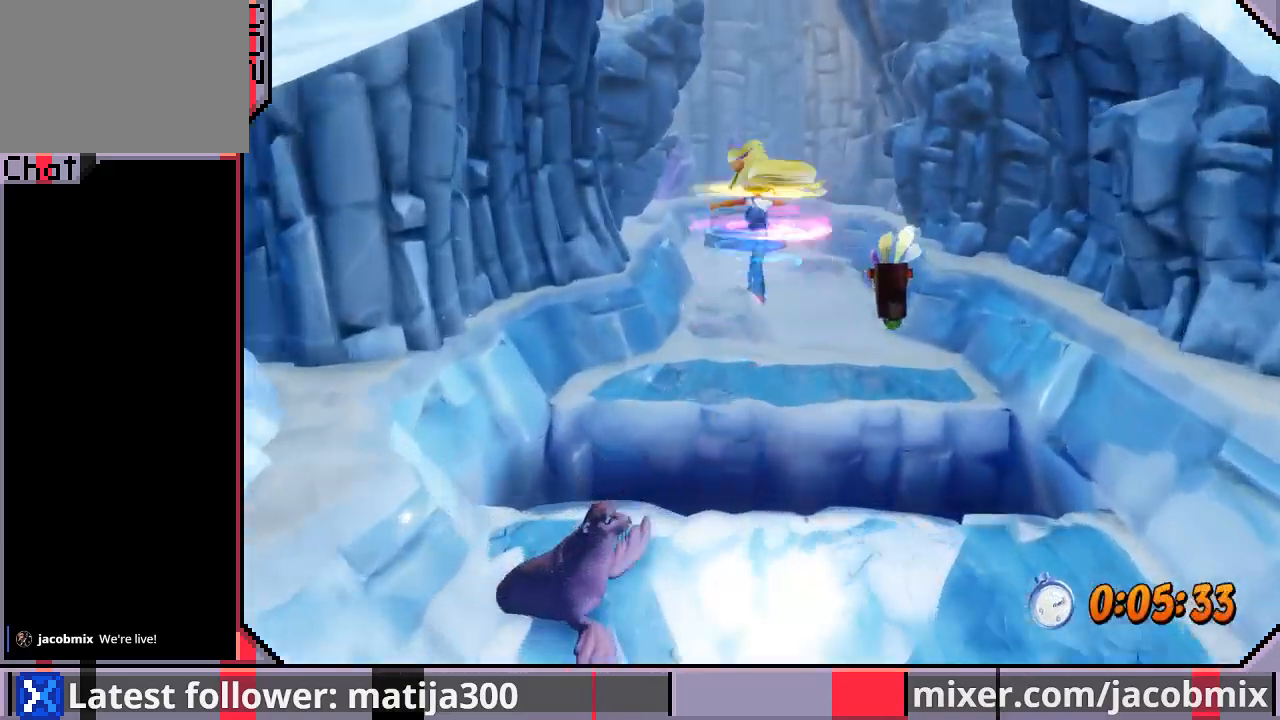
{"dt_ms": 500, "buttons": ["CROSS", "SQUARE", "DPAD_UP"], "left_stick": "center", "right_stick": "center", "events": []}
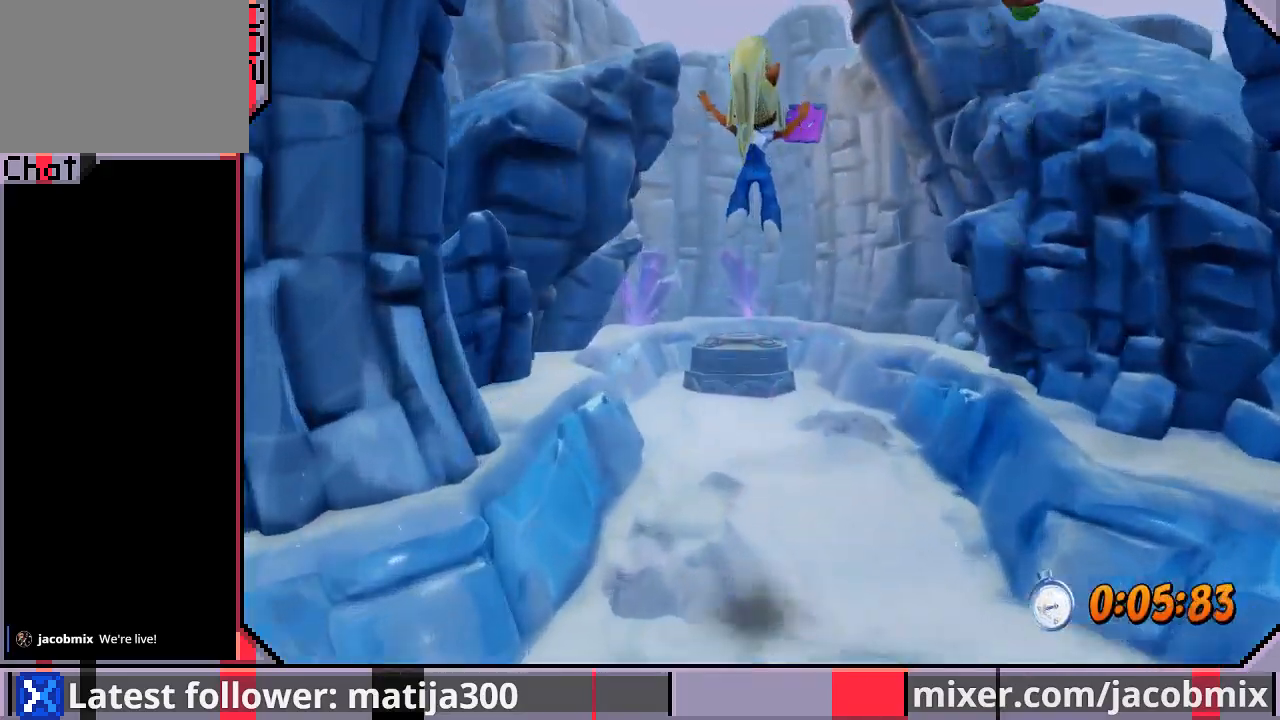
{"dt_ms": 500, "buttons": ["DPAD_UP"], "left_stick": "center", "right_stick": "center", "events": [[33, "CROSS", "up"], [33, "SQUARE", "up"]]}
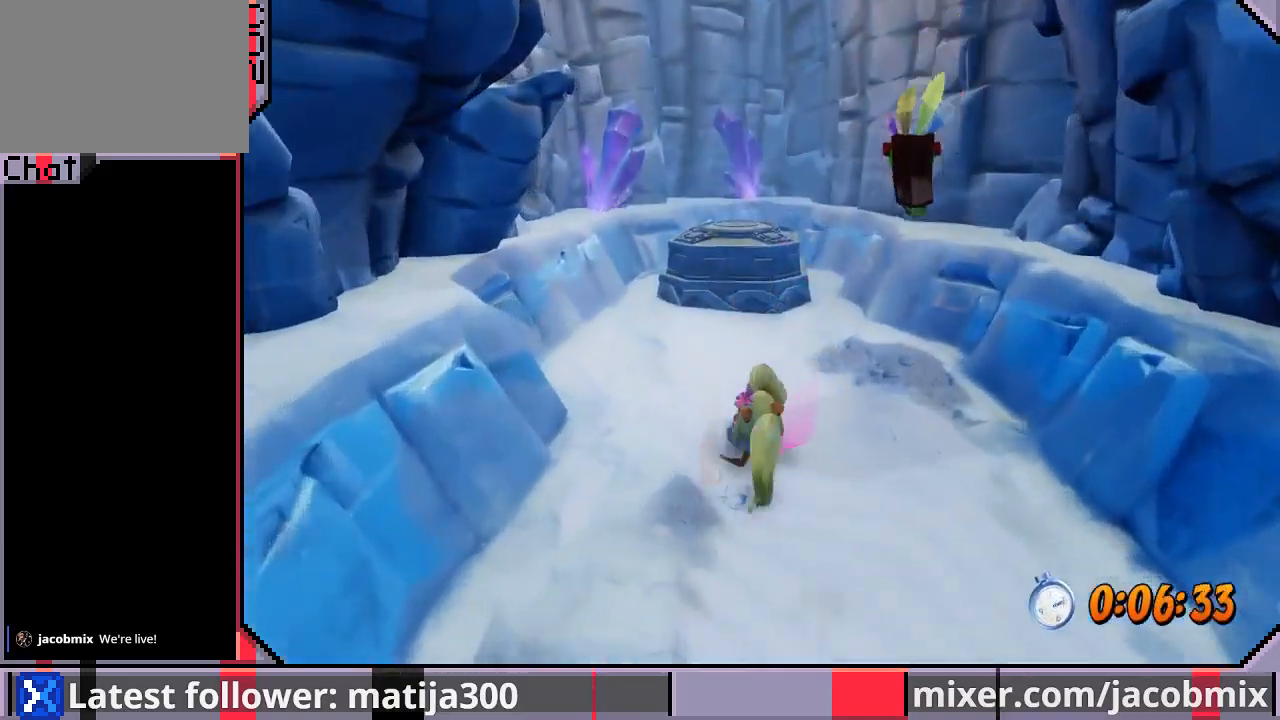
{"dt_ms": 1000, "buttons": ["DPAD_UP"], "left_stick": "center", "right_stick": "center"}
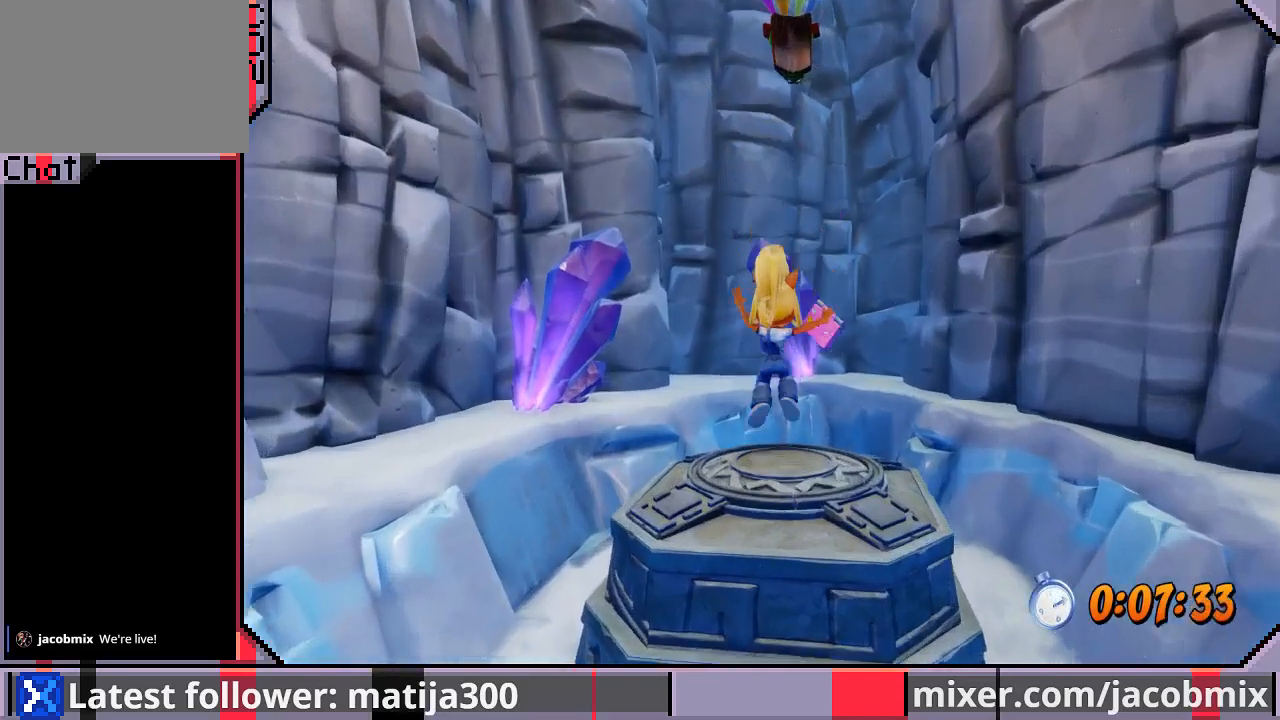
{"dt_ms": 500, "buttons": [], "left_stick": "center", "right_stick": "center", "events": [[33, "DPAD_UP", "up"], [133, "DPAD_DOWN", "down"], [333, "DPAD_DOWN", "up"]]}
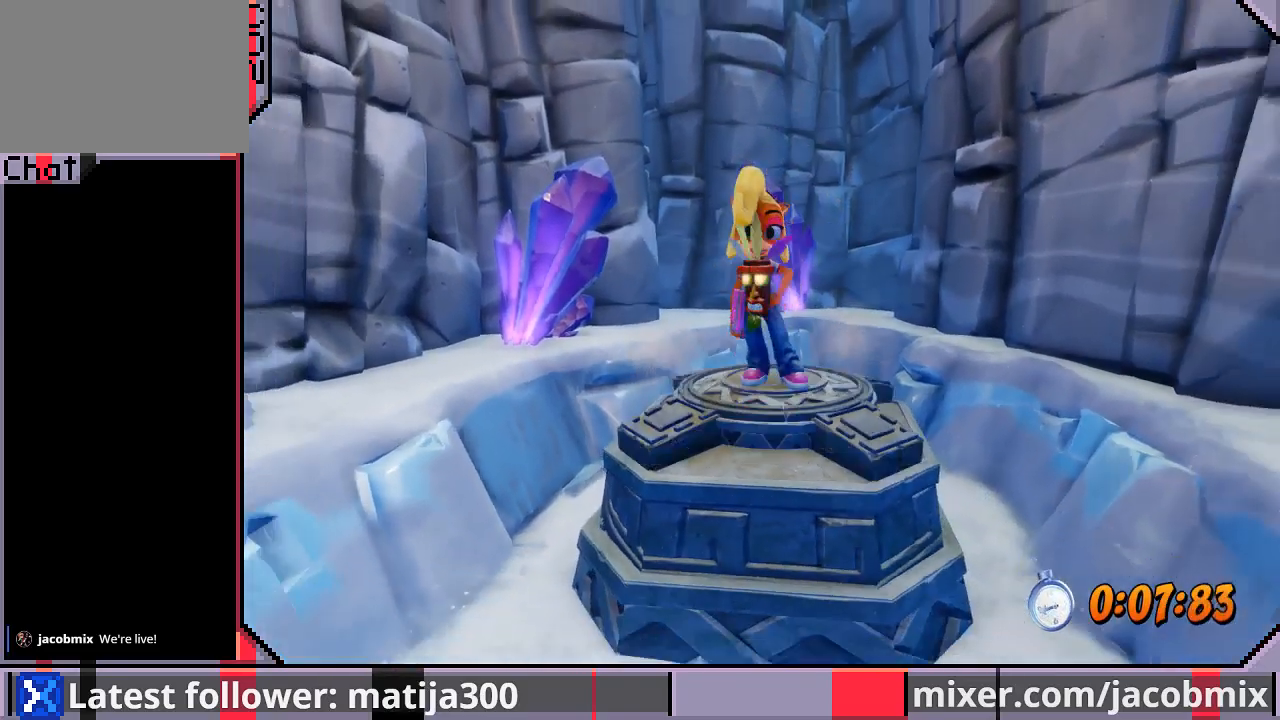
{"dt_ms": 500, "buttons": [], "left_stick": "center", "right_stick": "center", "events": []}
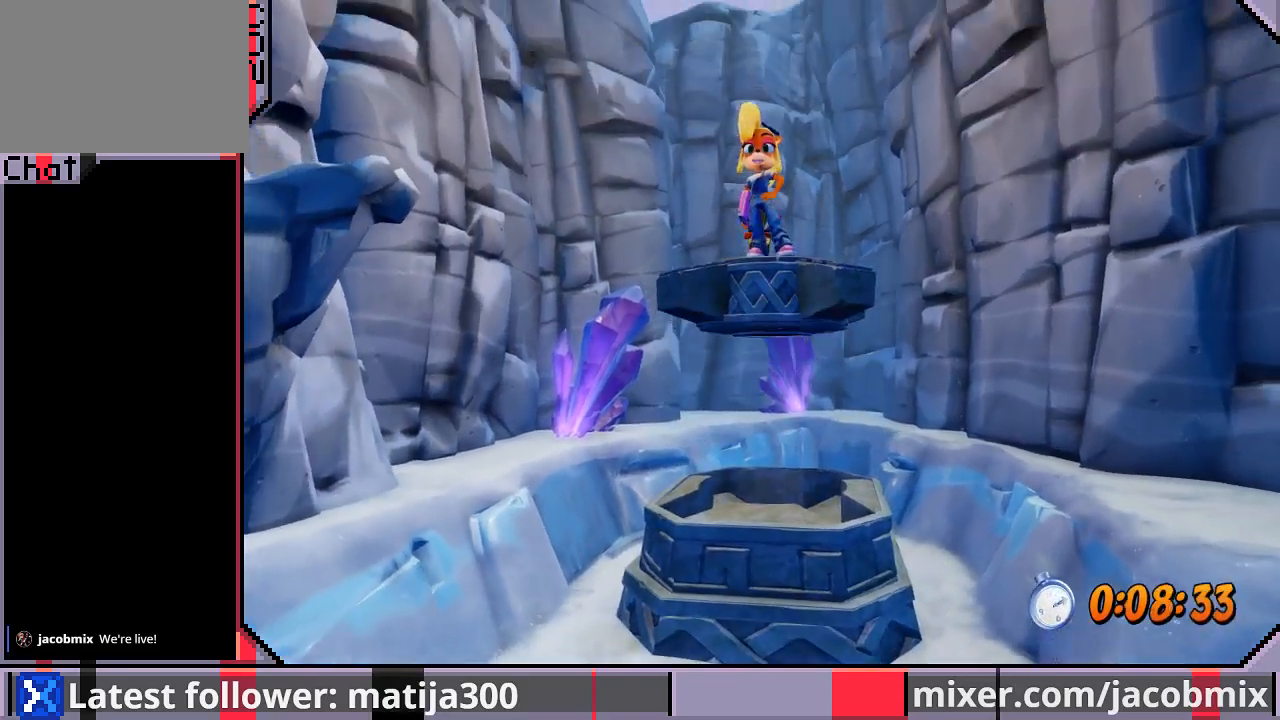
{"dt_ms": 500, "buttons": [], "left_stick": "center", "right_stick": "center", "events": [[67, "DPAD_UP", "down"], [167, "DPAD_UP", "up"]]}
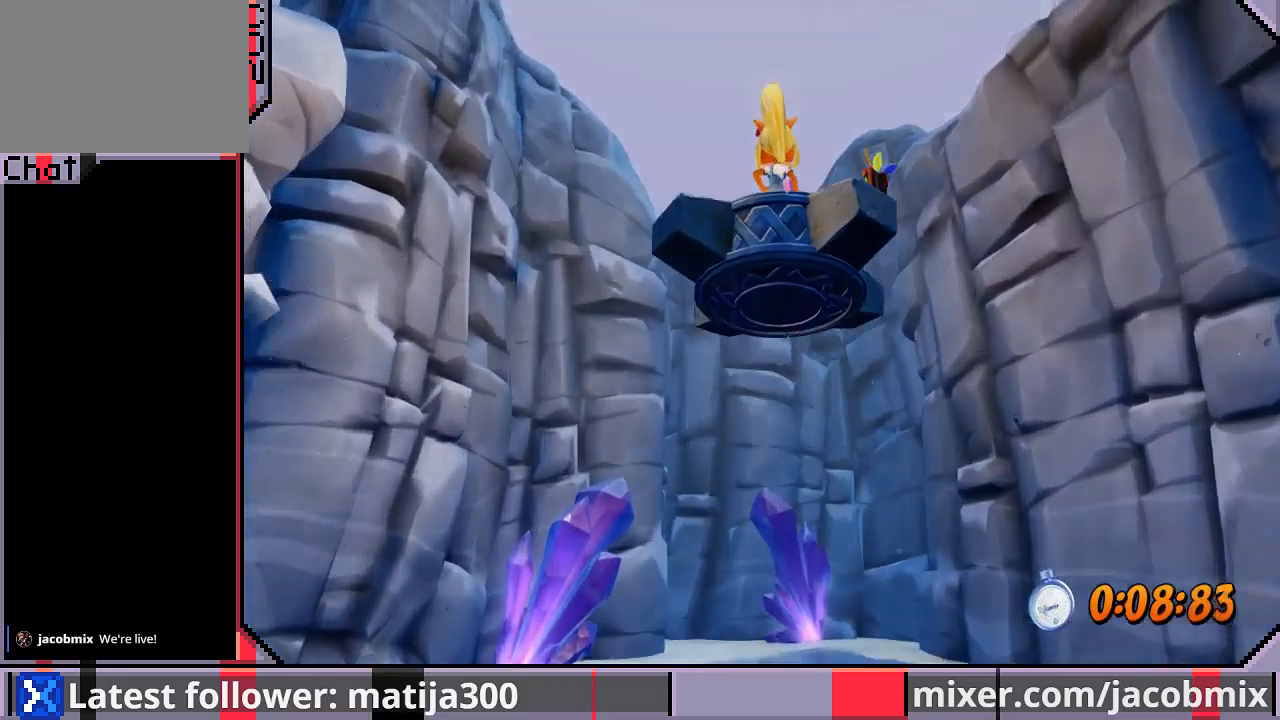
{"dt_ms": 500, "buttons": [], "left_stick": "center", "right_stick": "center", "events": []}
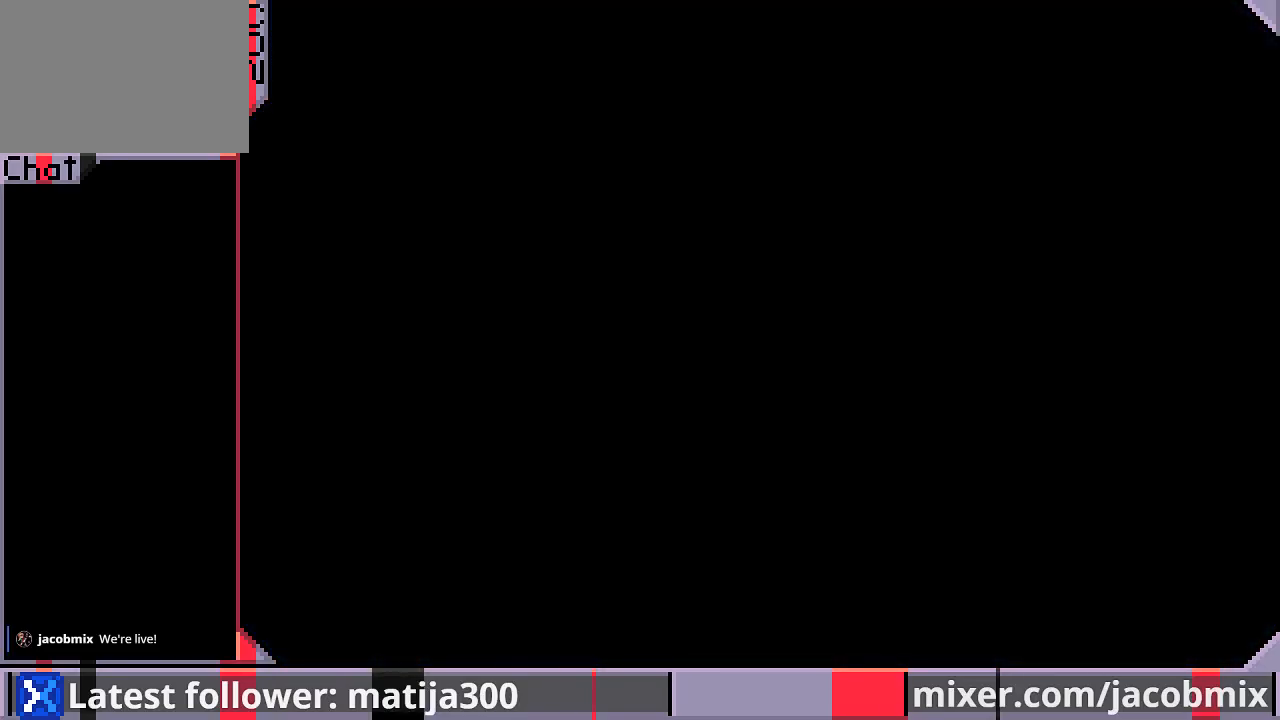
{"dt_ms": 500, "buttons": ["DPAD_UP"], "left_stick": "center", "right_stick": "center", "events": [[67, "DPAD_UP", "down"], [233, "DPAD_RIGHT", "down"], [367, "DPAD_RIGHT", "up"]]}
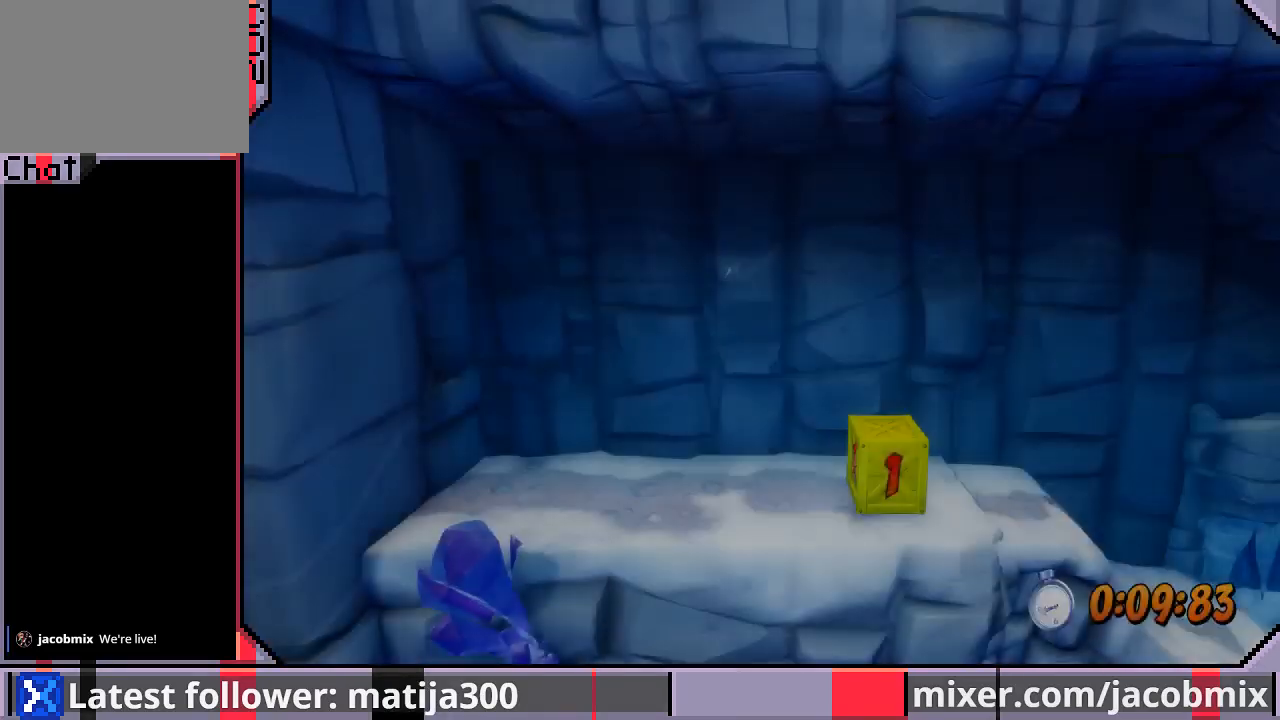
{"dt_ms": 500, "buttons": ["DPAD_UP"], "left_stick": "center", "right_stick": "center", "events": [[167, "DPAD_RIGHT", "down"], [367, "DPAD_RIGHT", "up"]]}
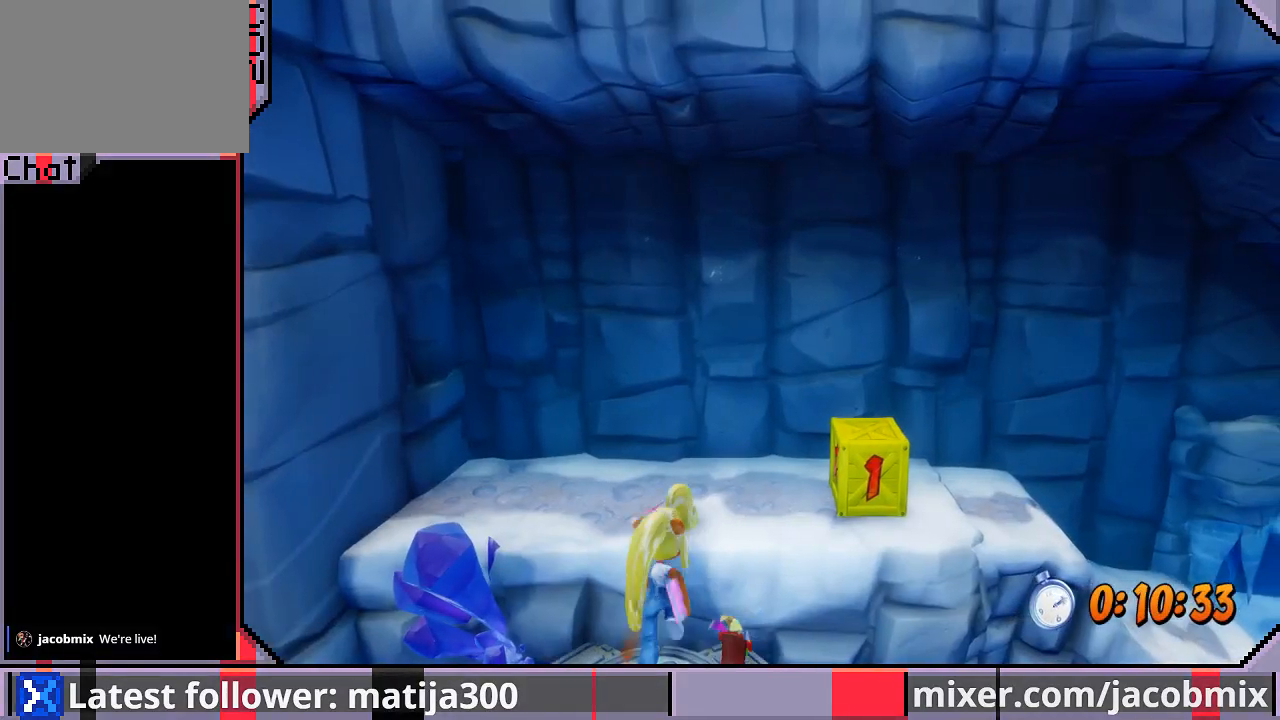
{"dt_ms": 500, "buttons": ["DPAD_UP", "DPAD_RIGHT"], "left_stick": "center", "right_stick": "center", "events": [[67, "DPAD_RIGHT", "down"], [267, "DPAD_RIGHT", "up"], [433, "DPAD_RIGHT", "down"]]}
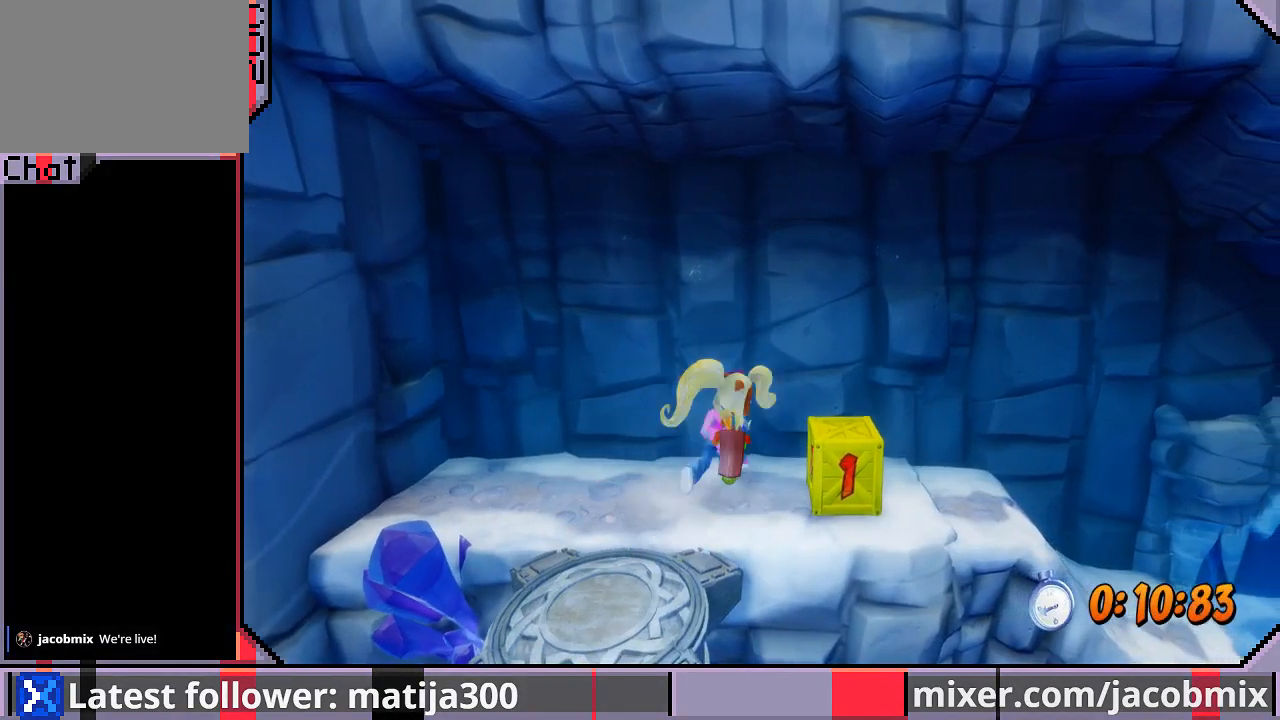
{"dt_ms": 500, "buttons": ["DPAD_RIGHT"], "left_stick": "center", "right_stick": "center", "events": [[33, "DPAD_UP", "up"], [200, "CROSS", "down"], [433, "CROSS", "up"]]}
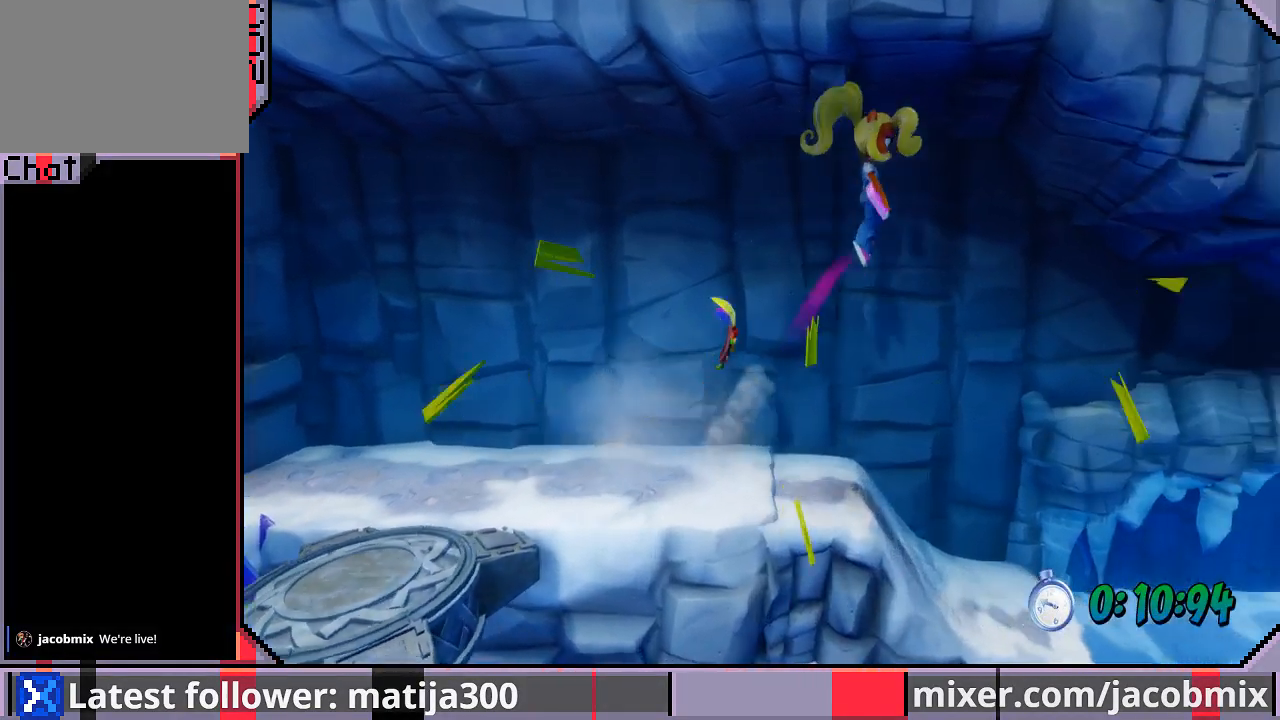
{"dt_ms": 500, "buttons": ["DPAD_RIGHT"], "left_stick": "center", "right_stick": "center", "events": []}
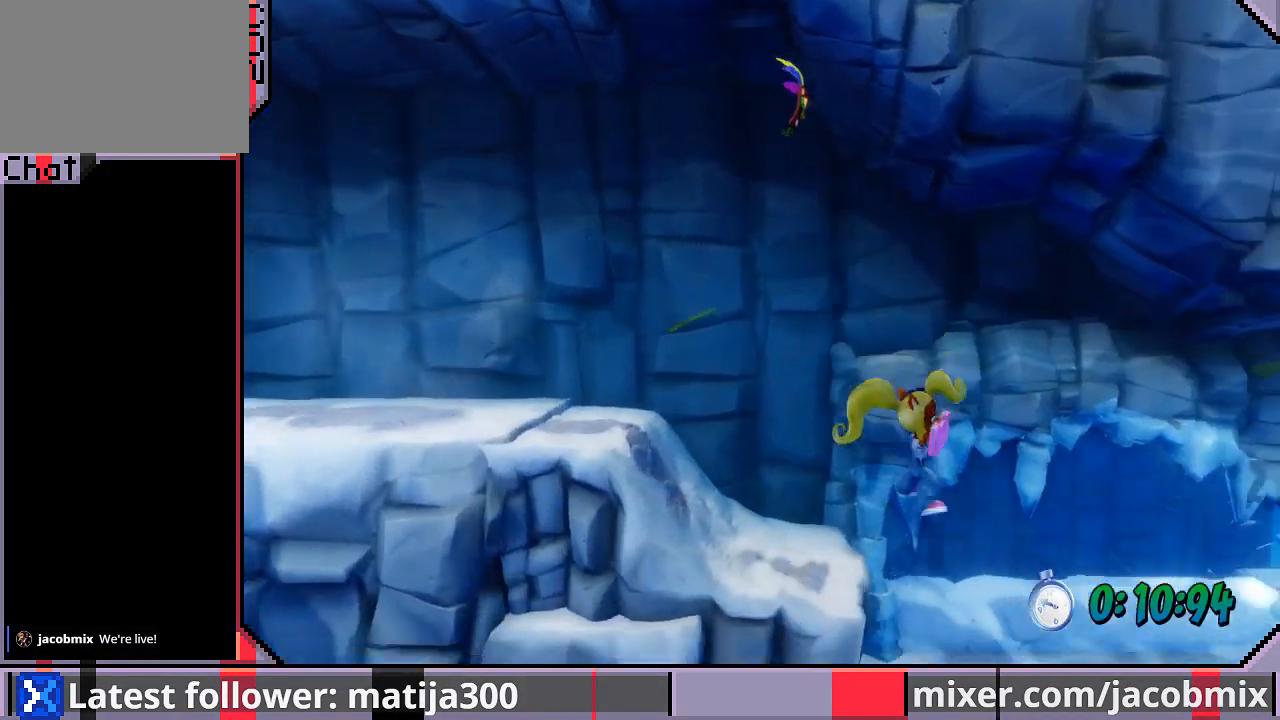
{"dt_ms": 500, "buttons": ["CROSS", "DPAD_RIGHT"], "left_stick": "center", "right_stick": "center", "events": [[433, "CROSS", "down"]]}